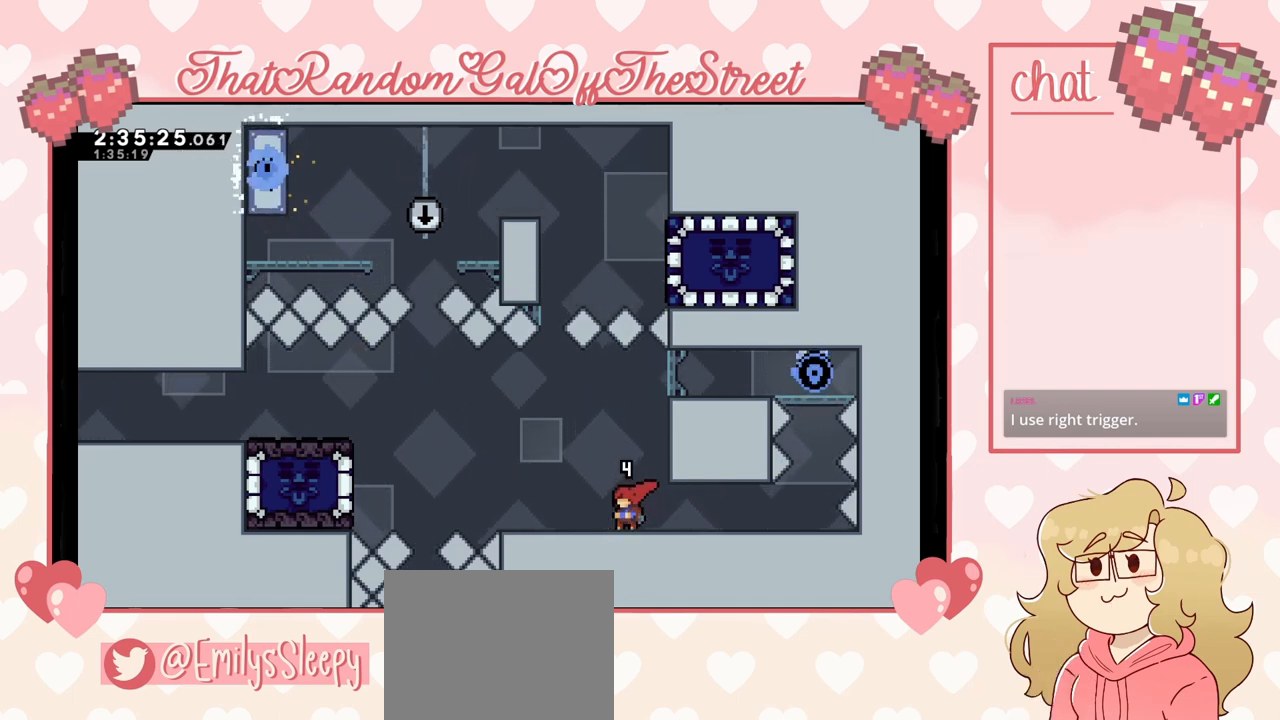
Gameplay with a controller (Xbox layout); each line is a JSON object with the inputs held at the frame after it. "events" lists button and stick changes between this image and that frame as [ms after this image, input, new state], when the widget could be followed in between.
{"buttons": [], "left_stick": "center", "right_stick": "center", "events": []}
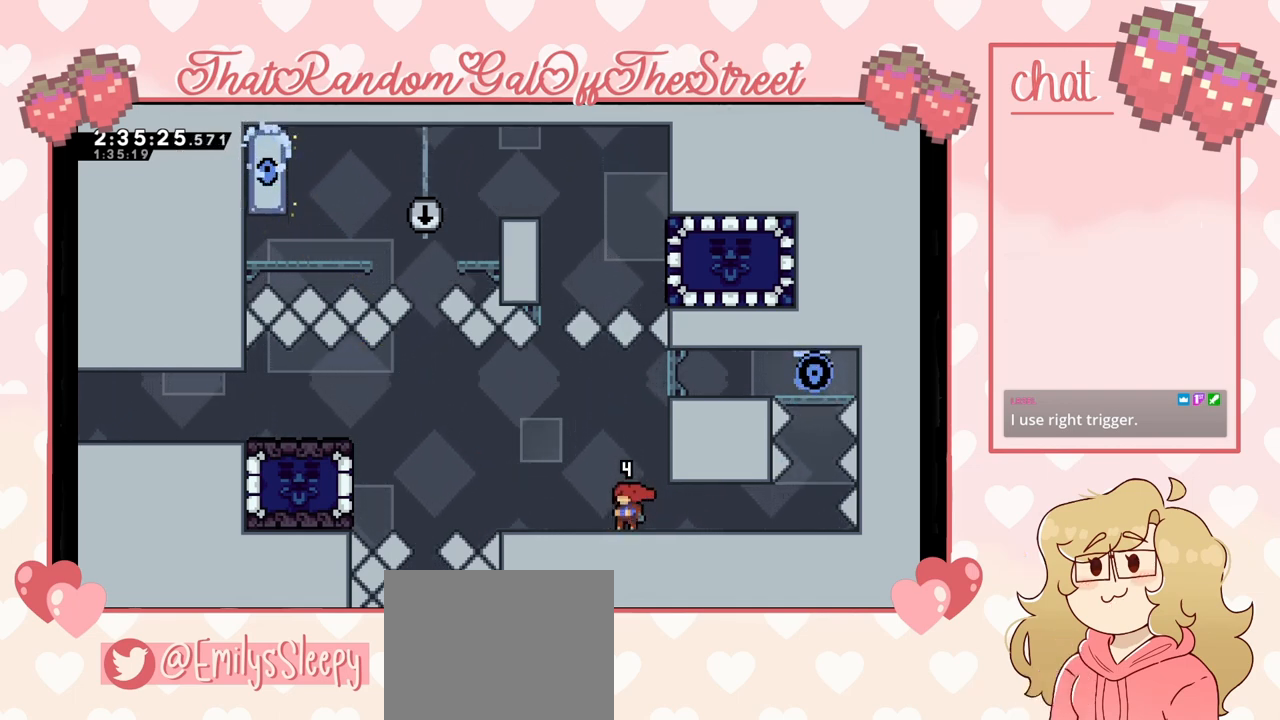
{"buttons": [], "left_stick": "center", "right_stick": "center", "events": []}
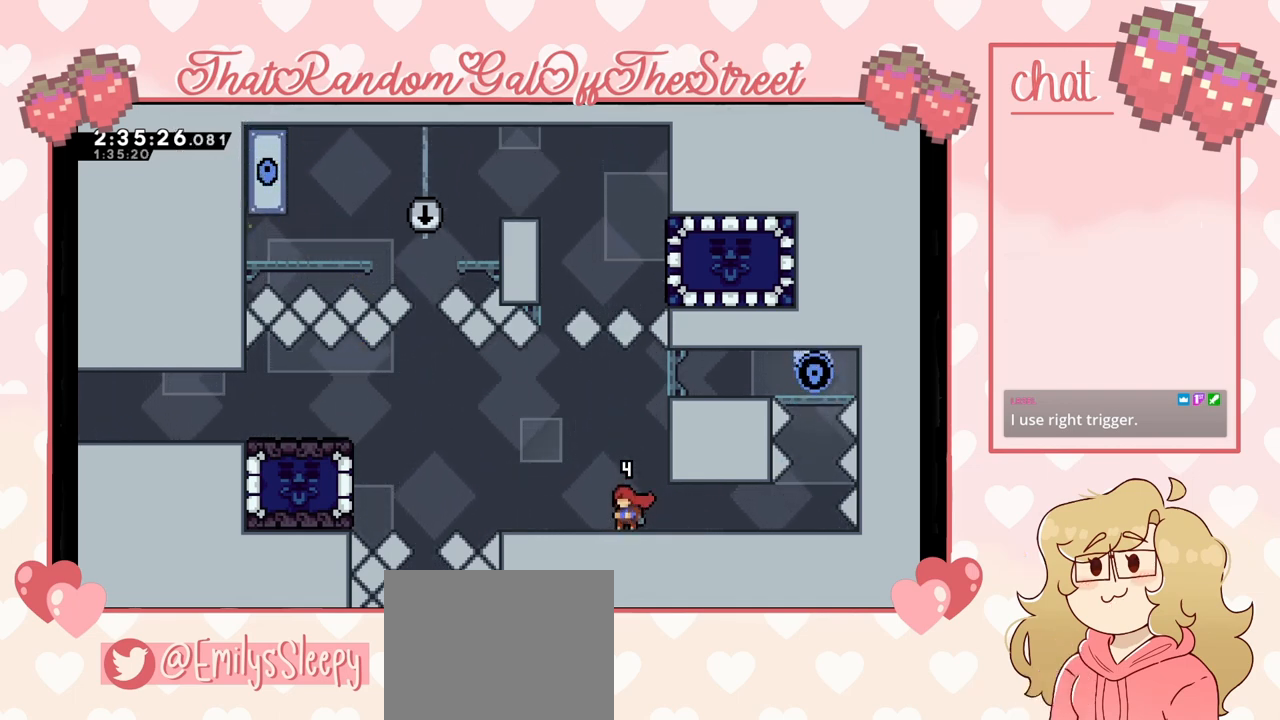
{"buttons": ["A"], "left_stick": "right", "right_stick": "center", "events": [[333, "A", "down"], [400, "left_stick", "right"]]}
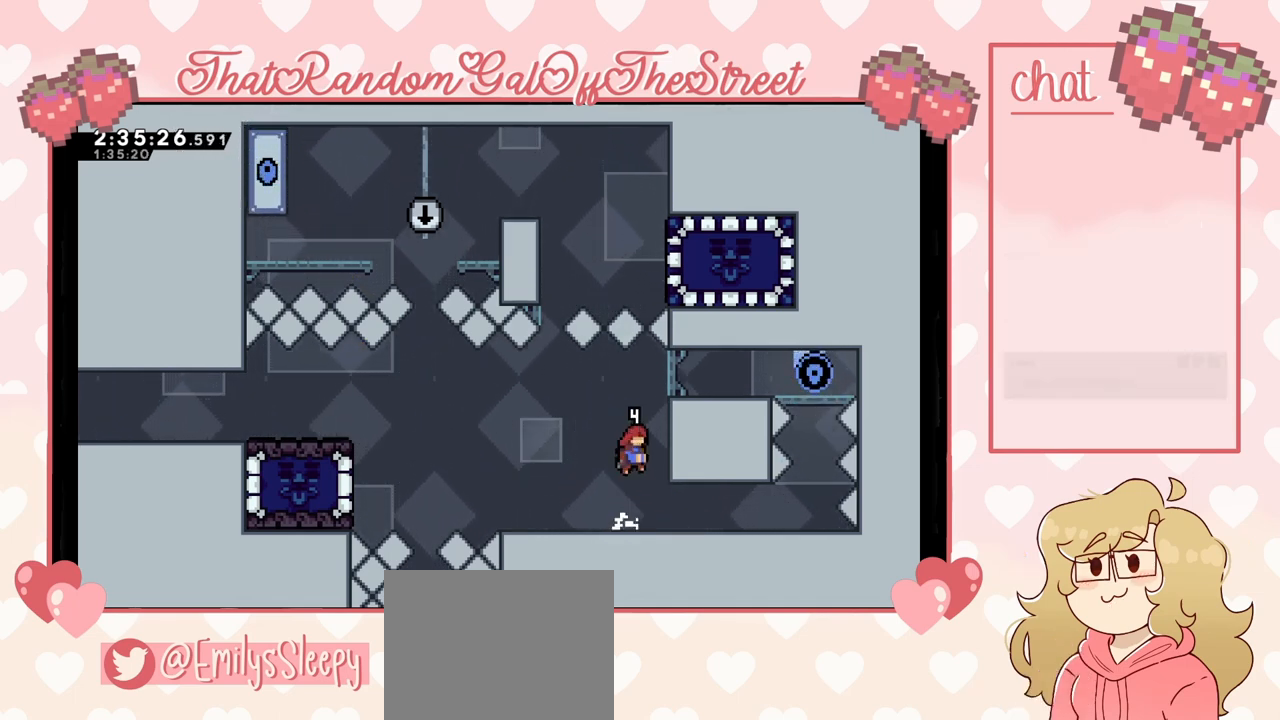
{"buttons": [], "left_stick": "center", "right_stick": "center", "events": [[67, "A", "up"], [100, "L2", "down"], [200, "left_stick", "center"], [267, "L2", "up"]]}
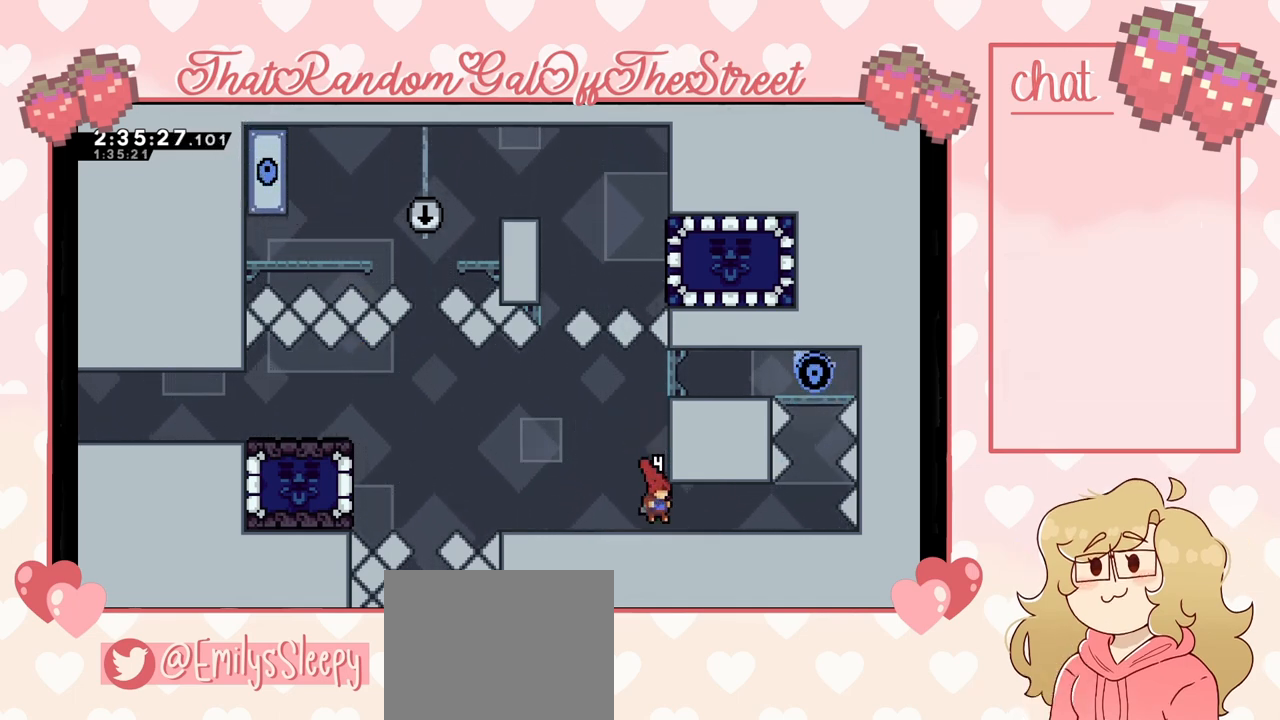
{"buttons": [], "left_stick": "center", "right_stick": "center", "events": [[100, "A", "down"], [267, "A", "up"], [300, "L2", "down"], [467, "L2", "up"]]}
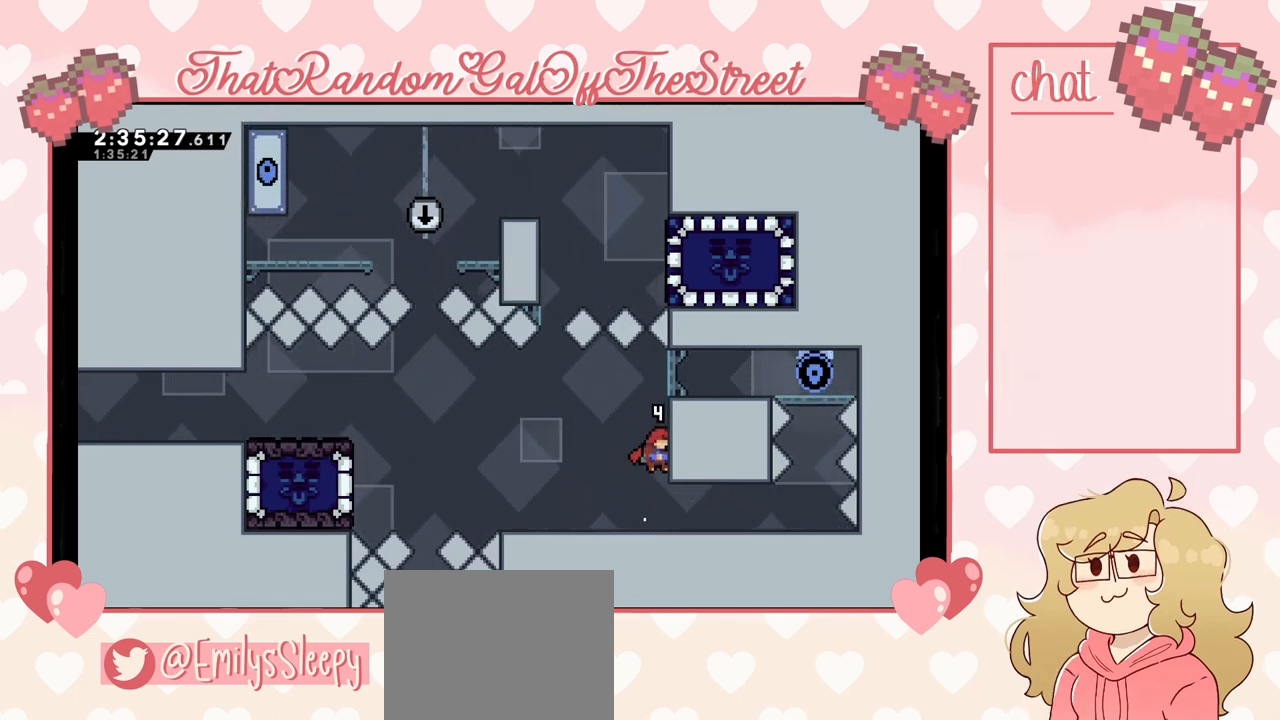
{"buttons": ["L2"], "left_stick": "center", "right_stick": "center", "events": [[267, "A", "down"], [400, "A", "up"], [500, "L2", "down"]]}
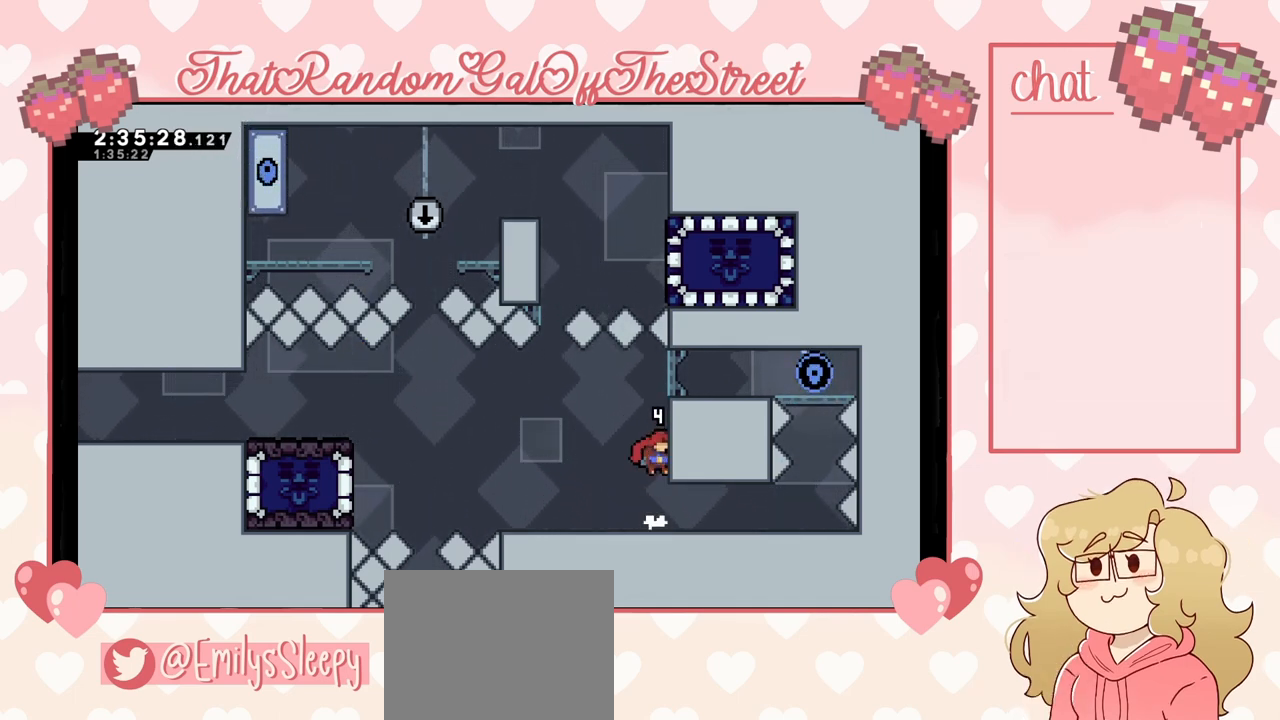
{"buttons": ["A"], "left_stick": "center", "right_stick": "center", "events": [[167, "L2", "up"], [433, "A", "down"]]}
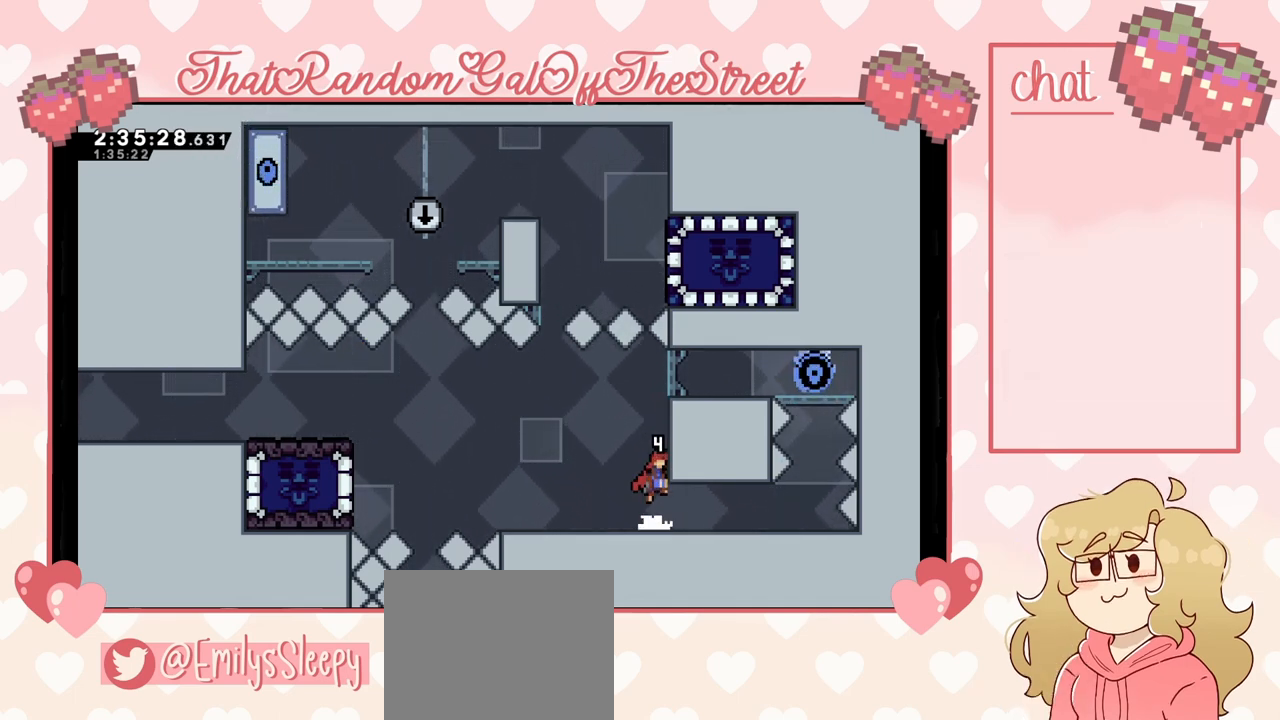
{"buttons": [], "left_stick": "center", "right_stick": "center", "events": [[33, "A", "up"], [200, "L2", "down"], [333, "L2", "up"]]}
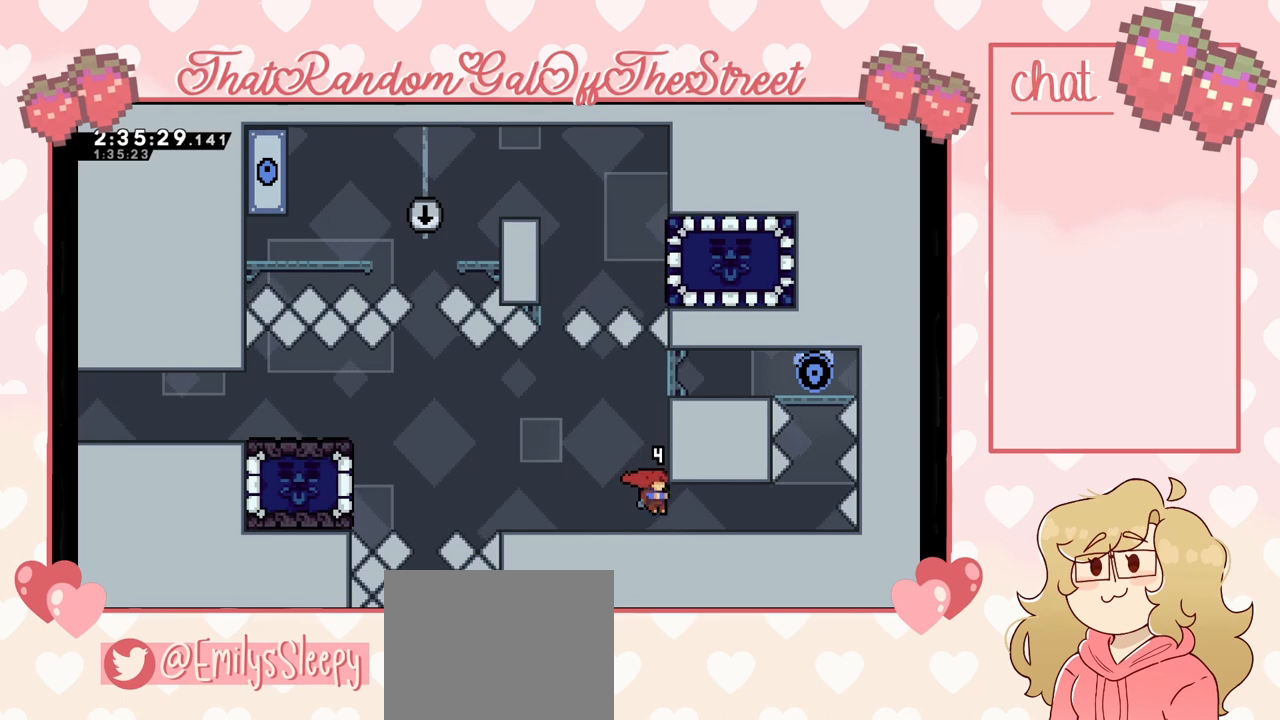
{"buttons": ["L2"], "left_stick": "center", "right_stick": "center", "events": [[100, "A", "down"], [267, "A", "up"], [400, "L2", "down"]]}
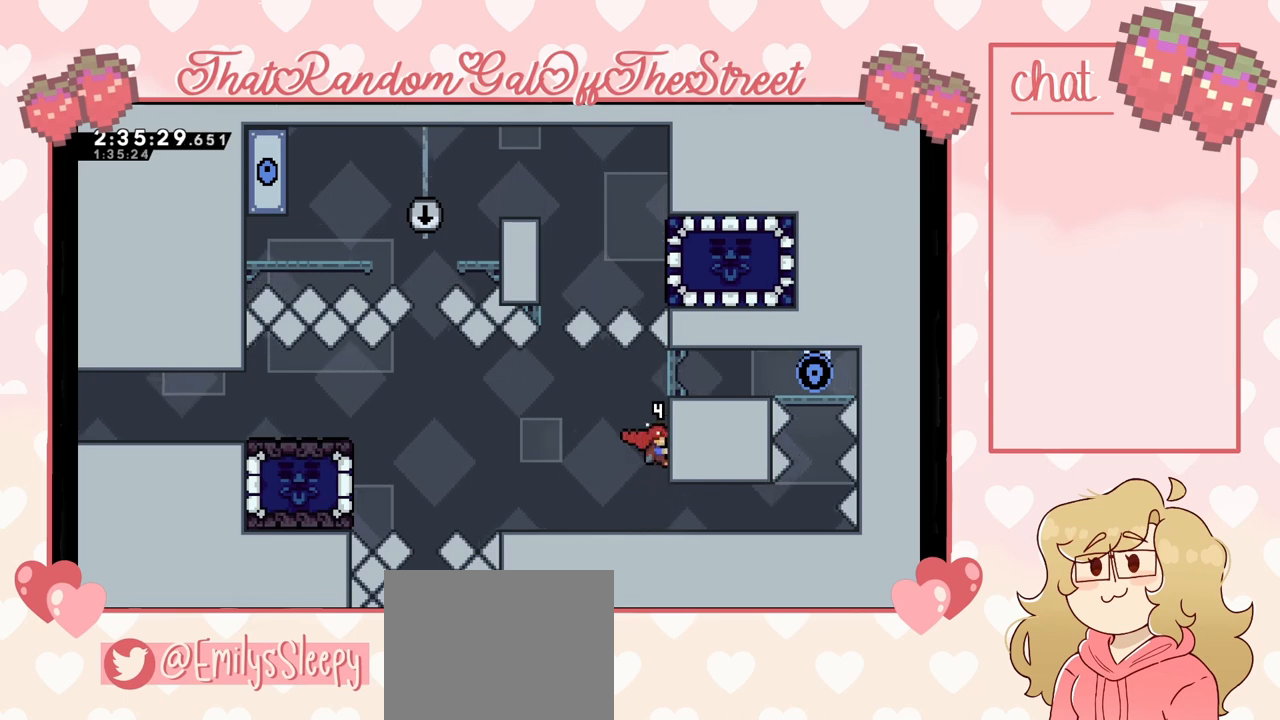
{"buttons": [], "left_stick": "center", "right_stick": "center", "events": [[33, "L2", "up"], [333, "A", "down"], [467, "A", "up"]]}
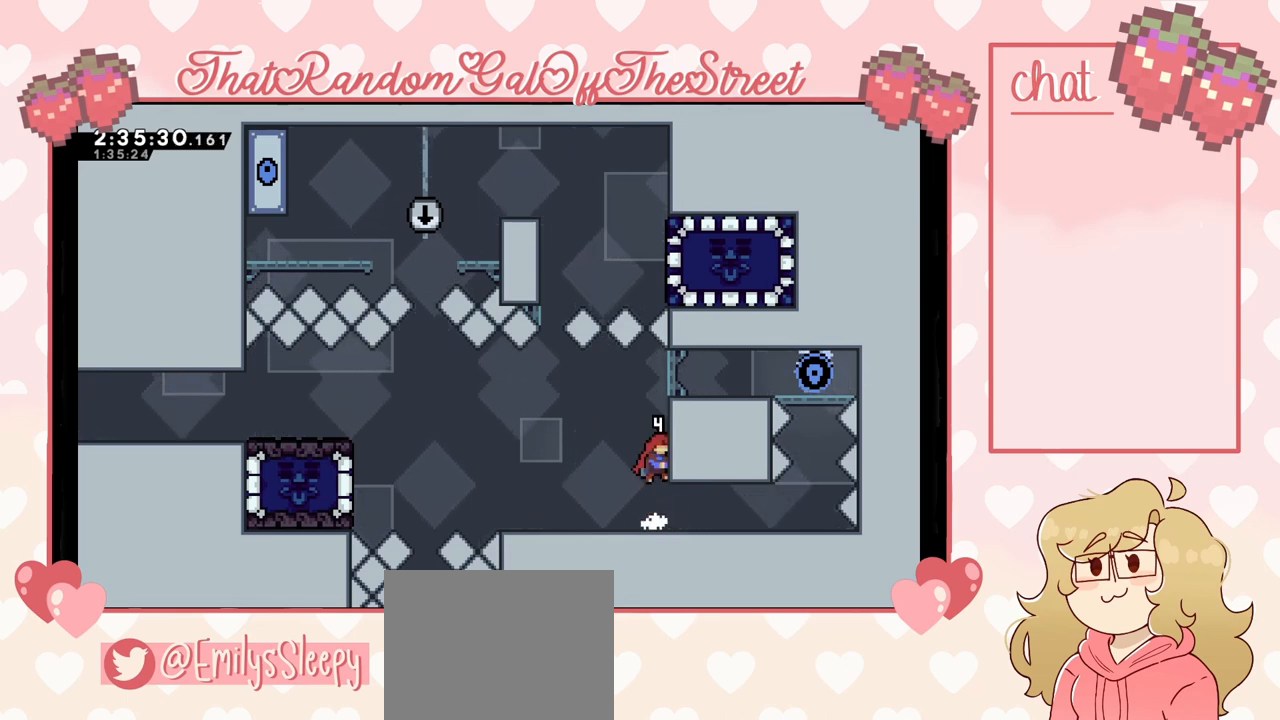
{"buttons": [], "left_stick": "center", "right_stick": "center", "events": [[67, "L2", "down"], [267, "L2", "up"]]}
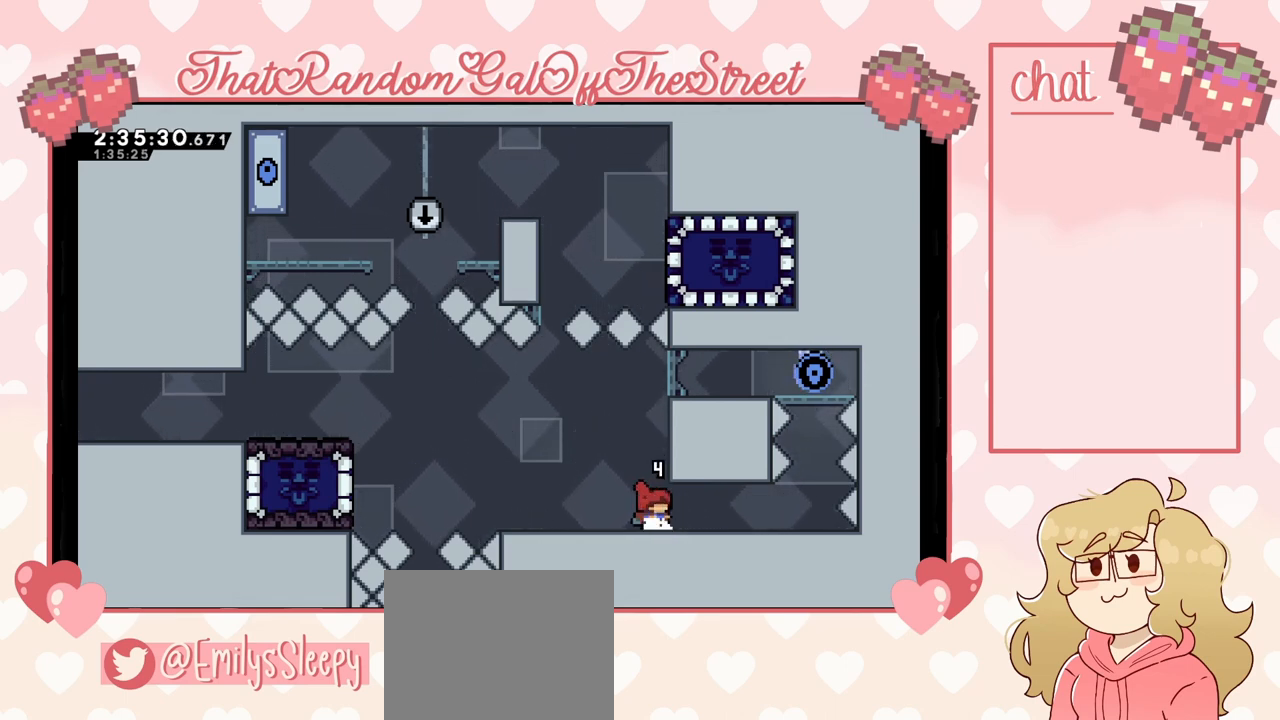
{"buttons": [], "left_stick": "center", "right_stick": "center", "events": [[33, "A", "down"], [233, "A", "up"], [300, "L2", "down"], [500, "L2", "up"]]}
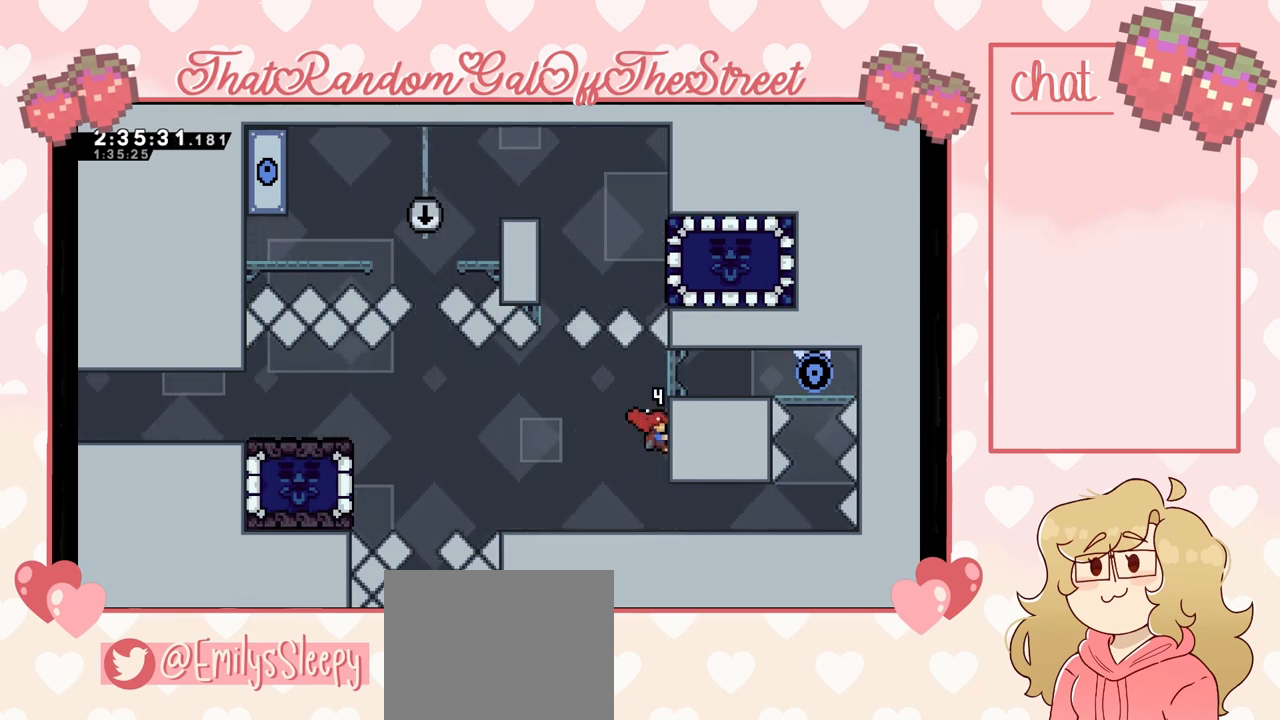
{"buttons": ["A"], "left_stick": "center", "right_stick": "center", "events": [[300, "A", "down"]]}
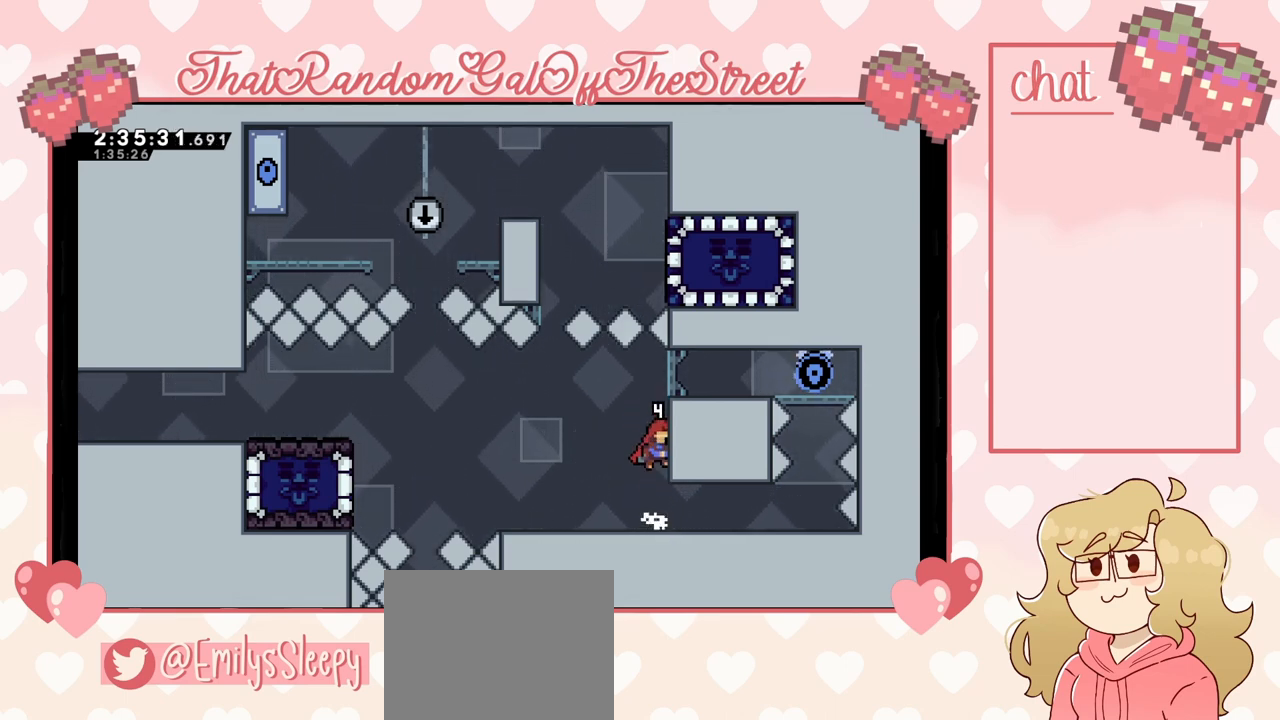
{"buttons": [], "left_stick": "center", "right_stick": "center", "events": [[33, "L2", "down"], [67, "A", "up"], [267, "L2", "up"]]}
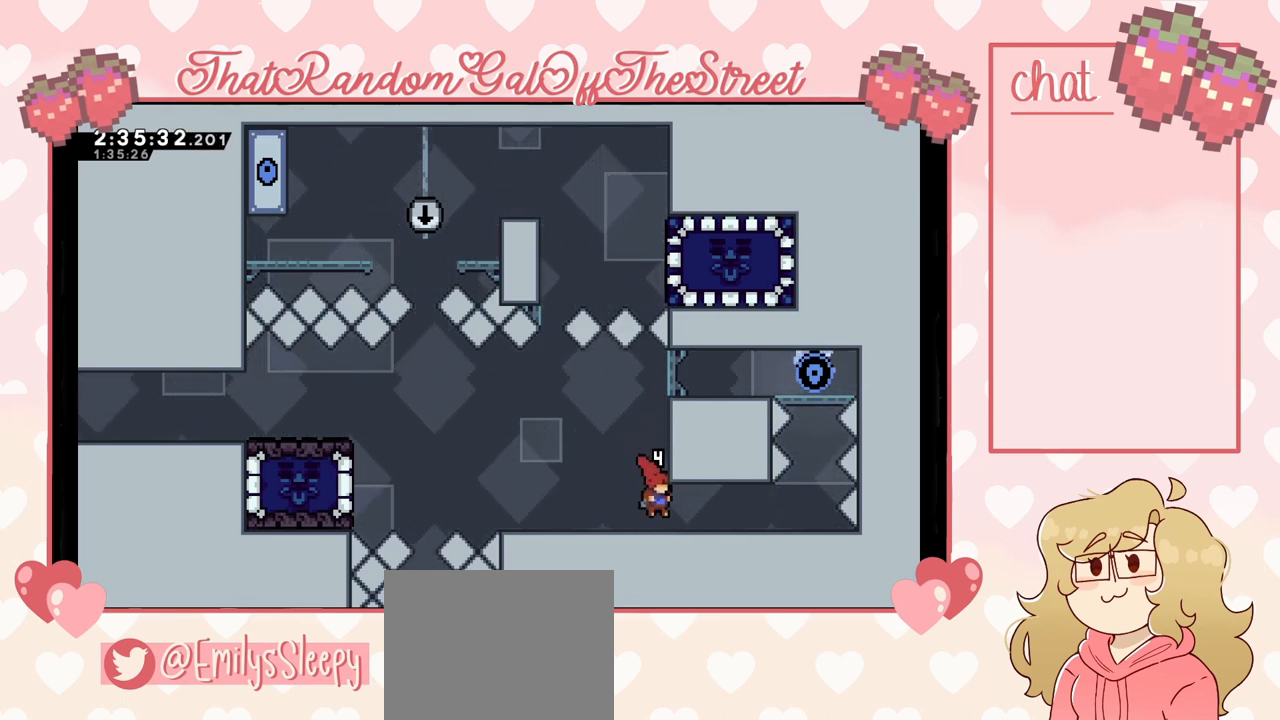
{"buttons": ["L2"], "left_stick": "center", "right_stick": "center", "events": [[67, "A", "down"], [367, "L2", "down"], [400, "A", "up"]]}
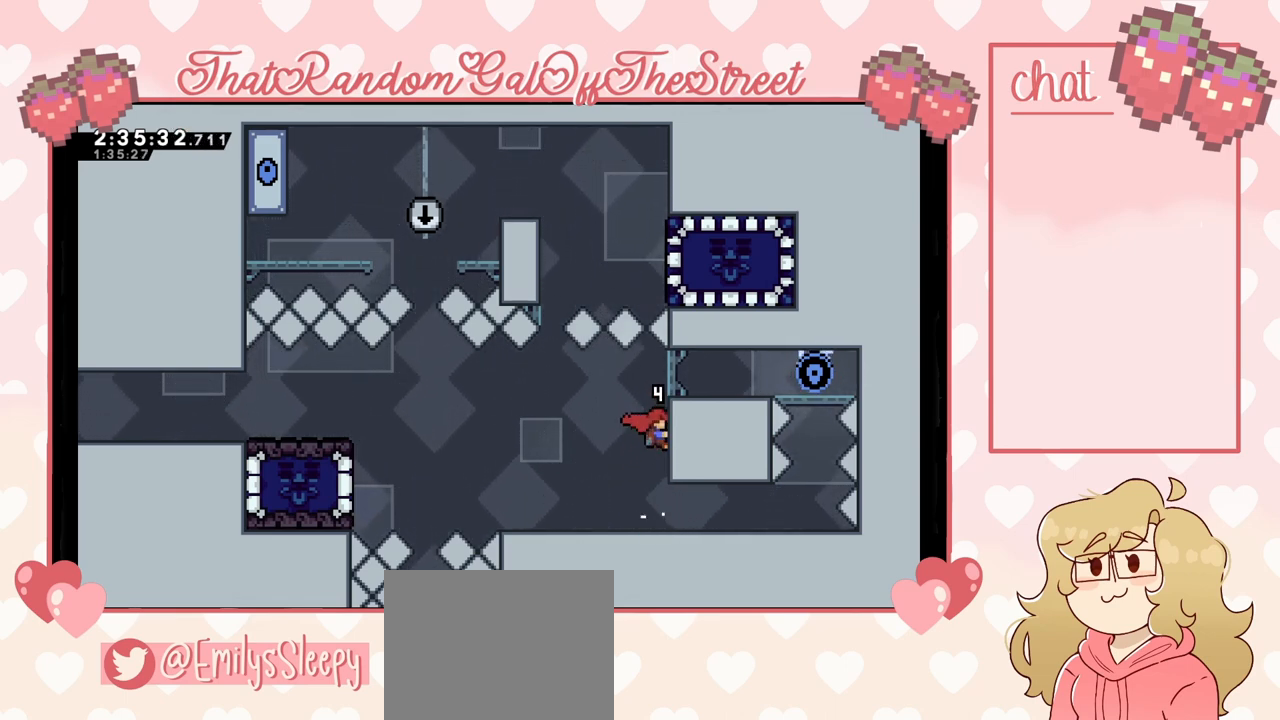
{"buttons": ["A"], "left_stick": "center", "right_stick": "center", "events": [[133, "L2", "up"], [400, "A", "down"]]}
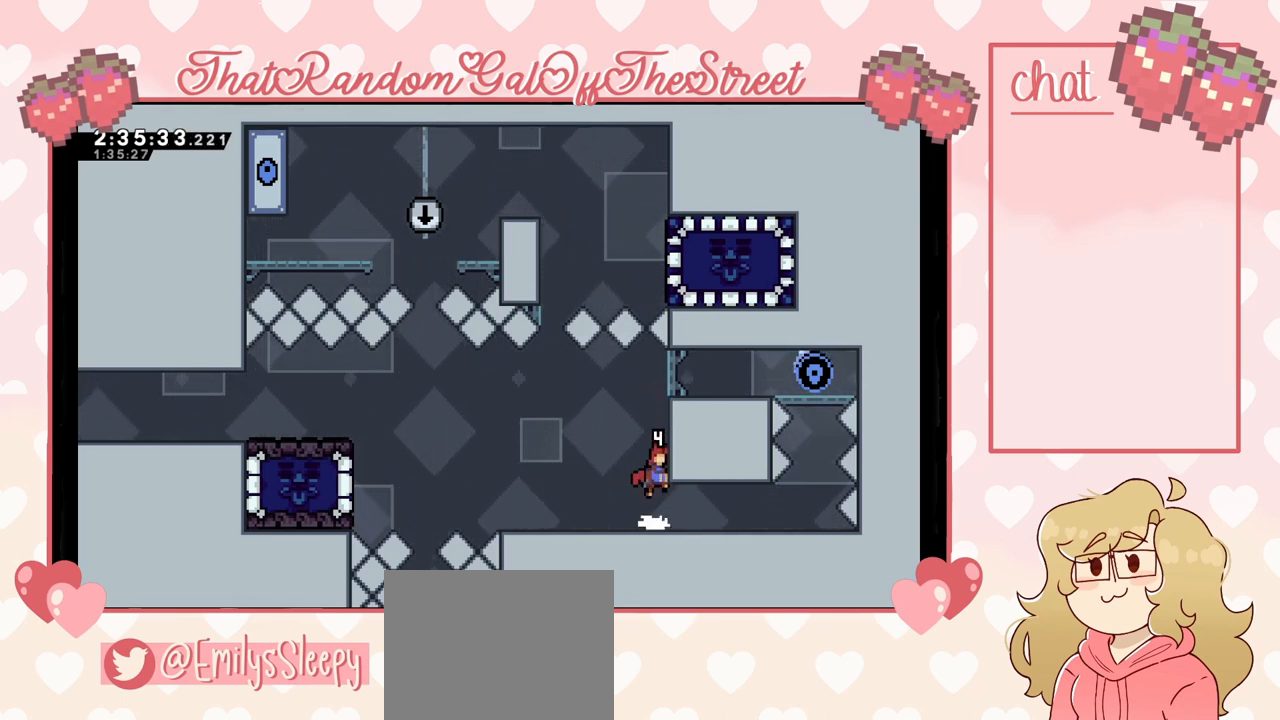
{"buttons": [], "left_stick": "center", "right_stick": "center", "events": [[233, "A", "up"], [233, "L2", "down"], [400, "L2", "up"]]}
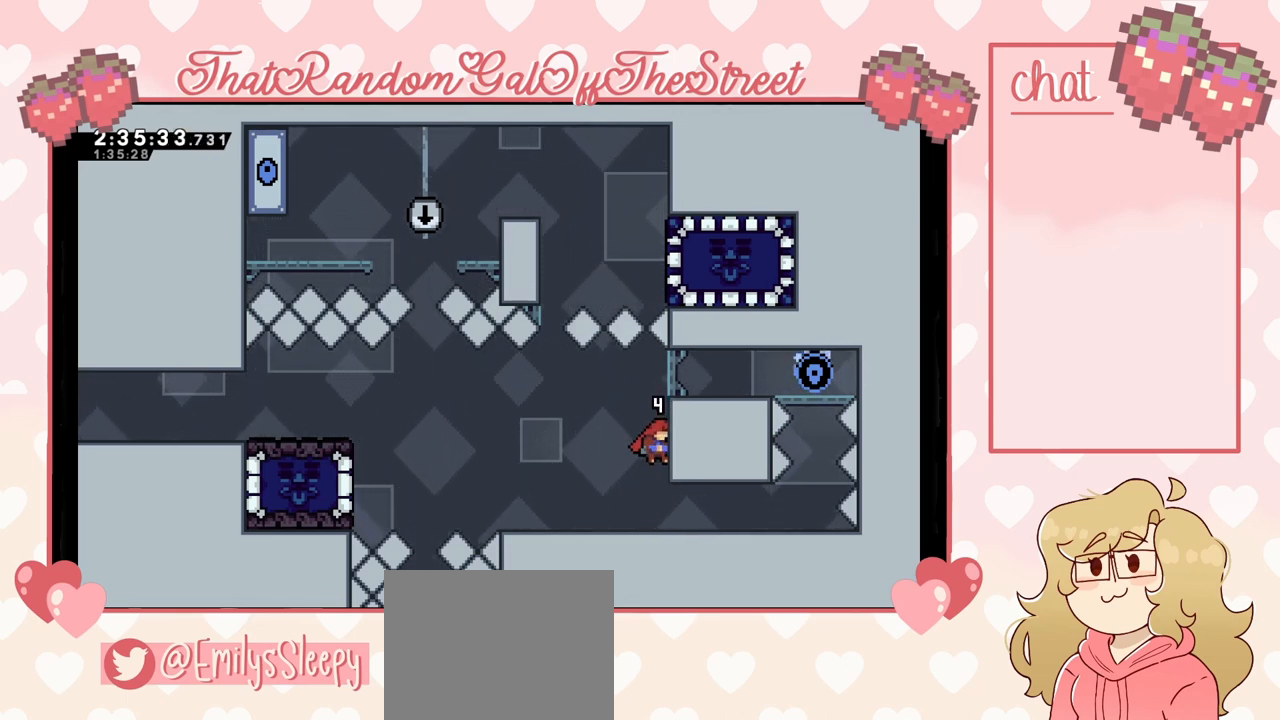
{"buttons": ["L2"], "left_stick": "center", "right_stick": "center", "events": [[200, "A", "down"], [467, "A", "up"], [500, "L2", "down"]]}
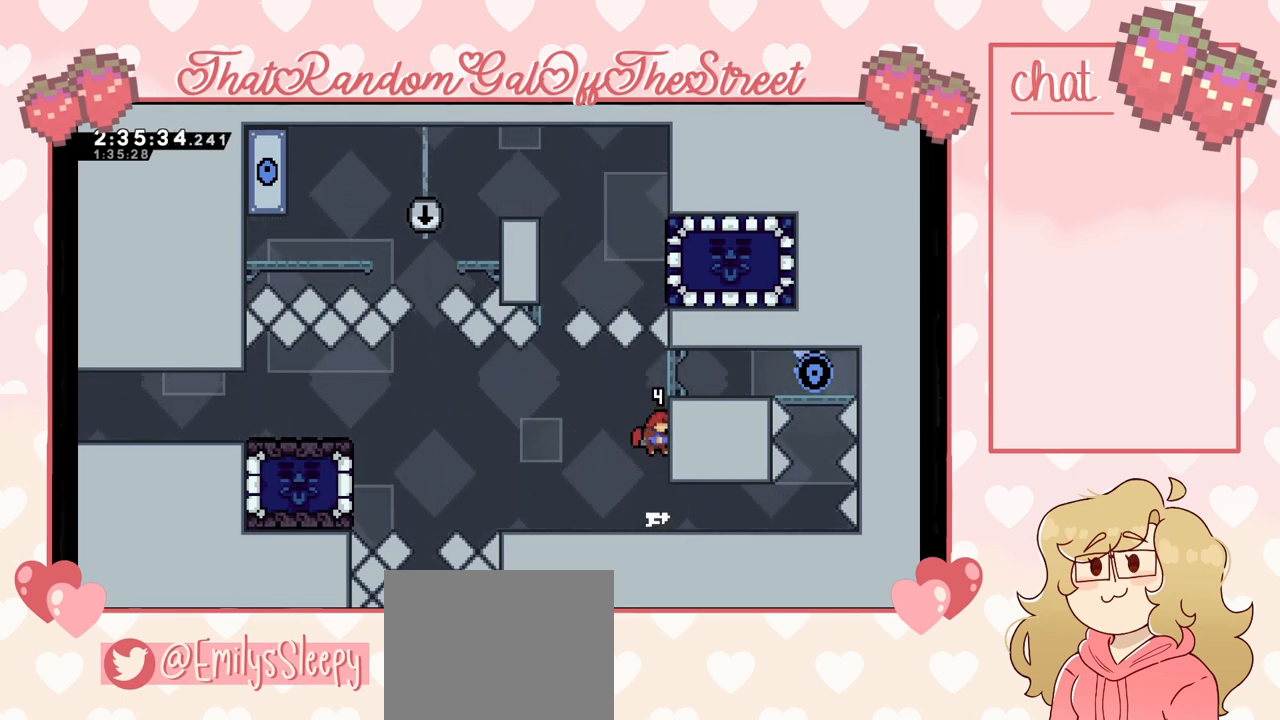
{"buttons": ["A"], "left_stick": "center", "right_stick": "center", "events": [[167, "L2", "up"], [467, "A", "down"]]}
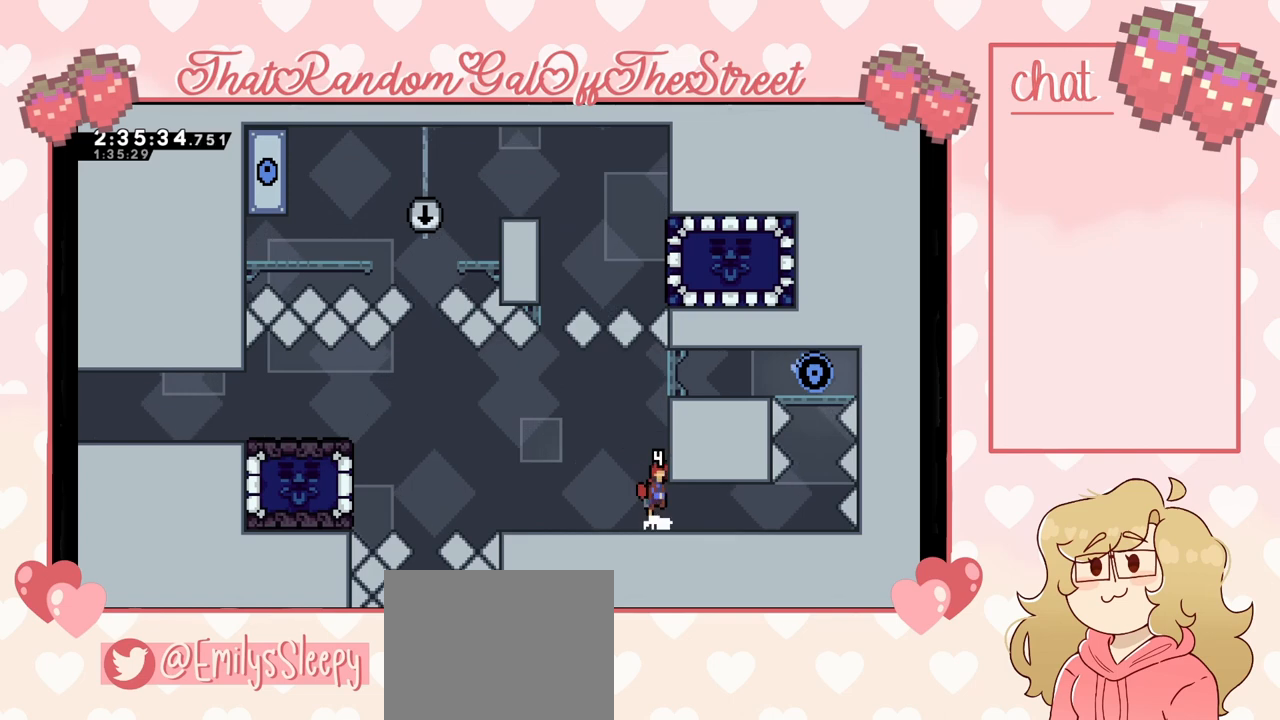
{"buttons": [], "left_stick": "center", "right_stick": "center", "events": [[200, "A", "up"], [267, "L2", "down"], [467, "L2", "up"]]}
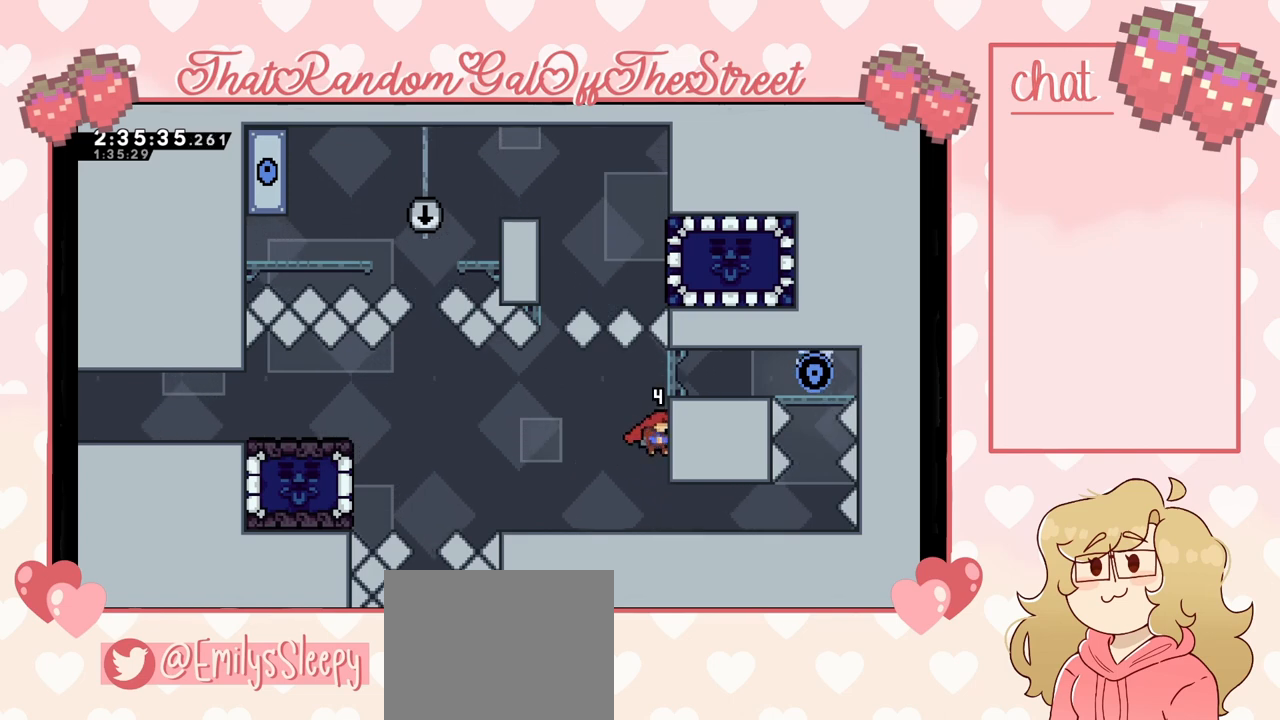
{"buttons": ["A"], "left_stick": "center", "right_stick": "center", "events": [[267, "A", "down"]]}
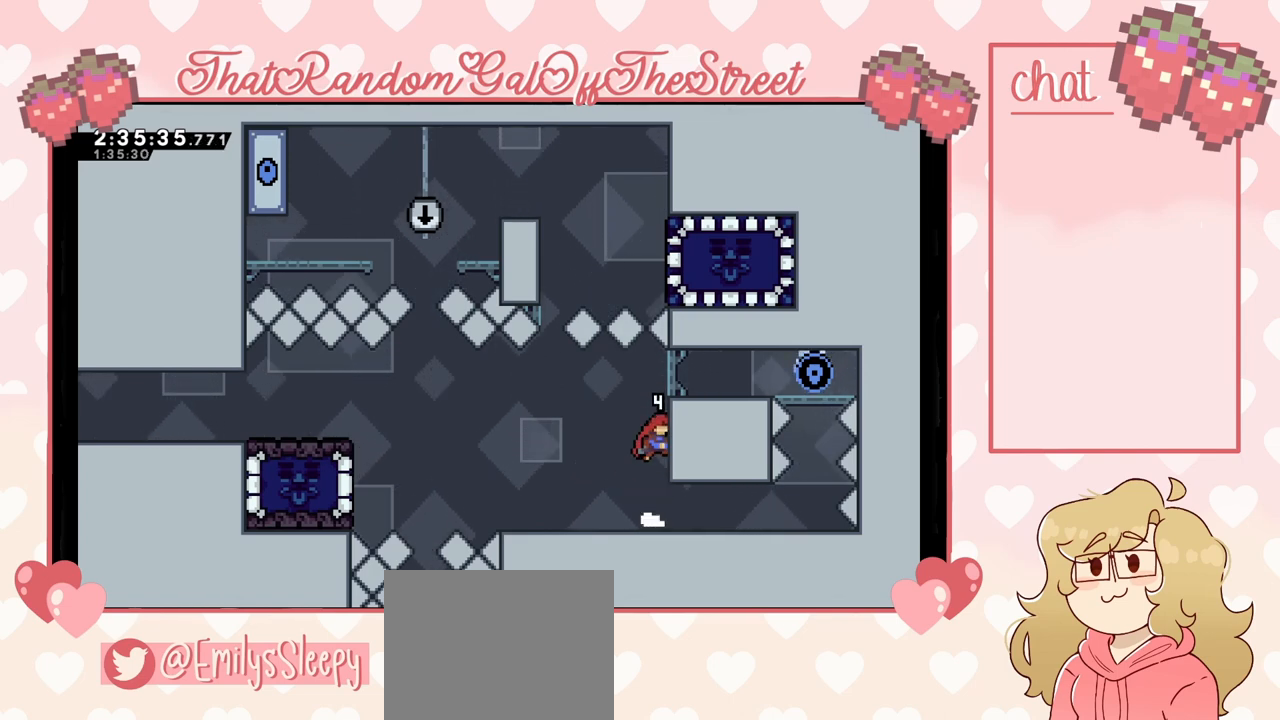
{"buttons": [], "left_stick": "center", "right_stick": "center", "events": [[33, "A", "up"], [67, "L2", "down"], [300, "L2", "up"]]}
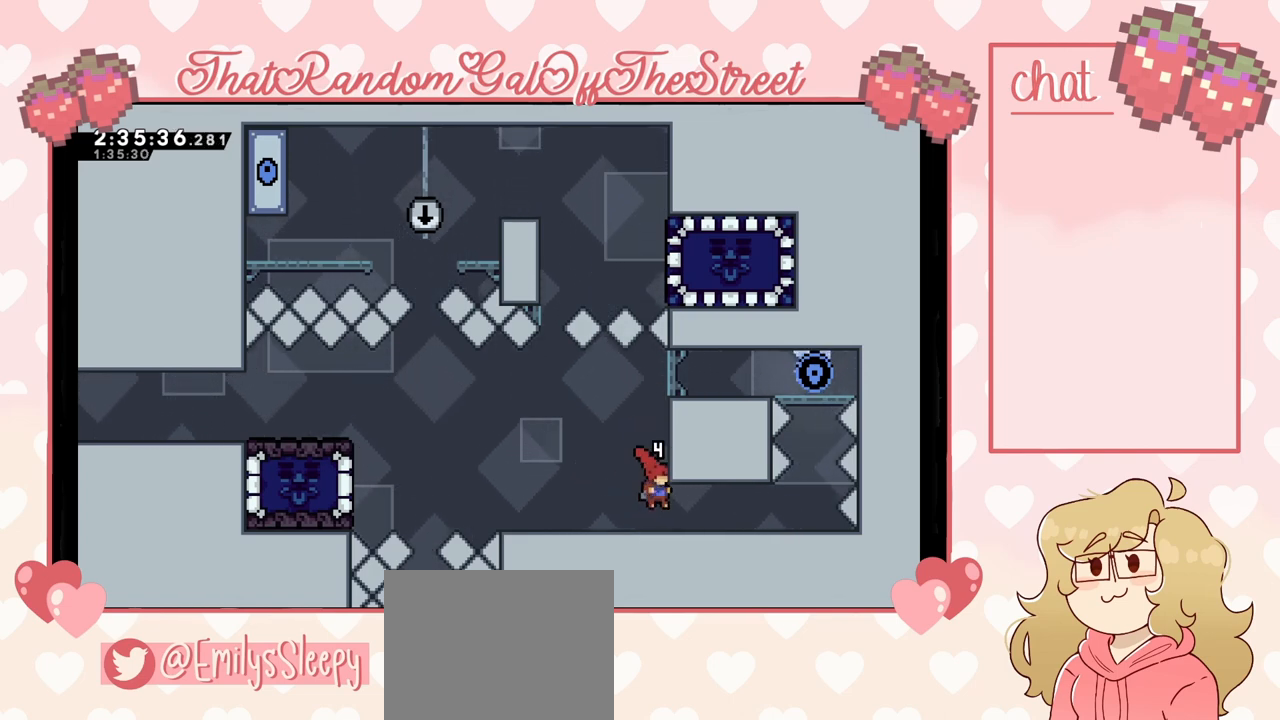
{"buttons": [], "left_stick": "center", "right_stick": "center", "events": []}
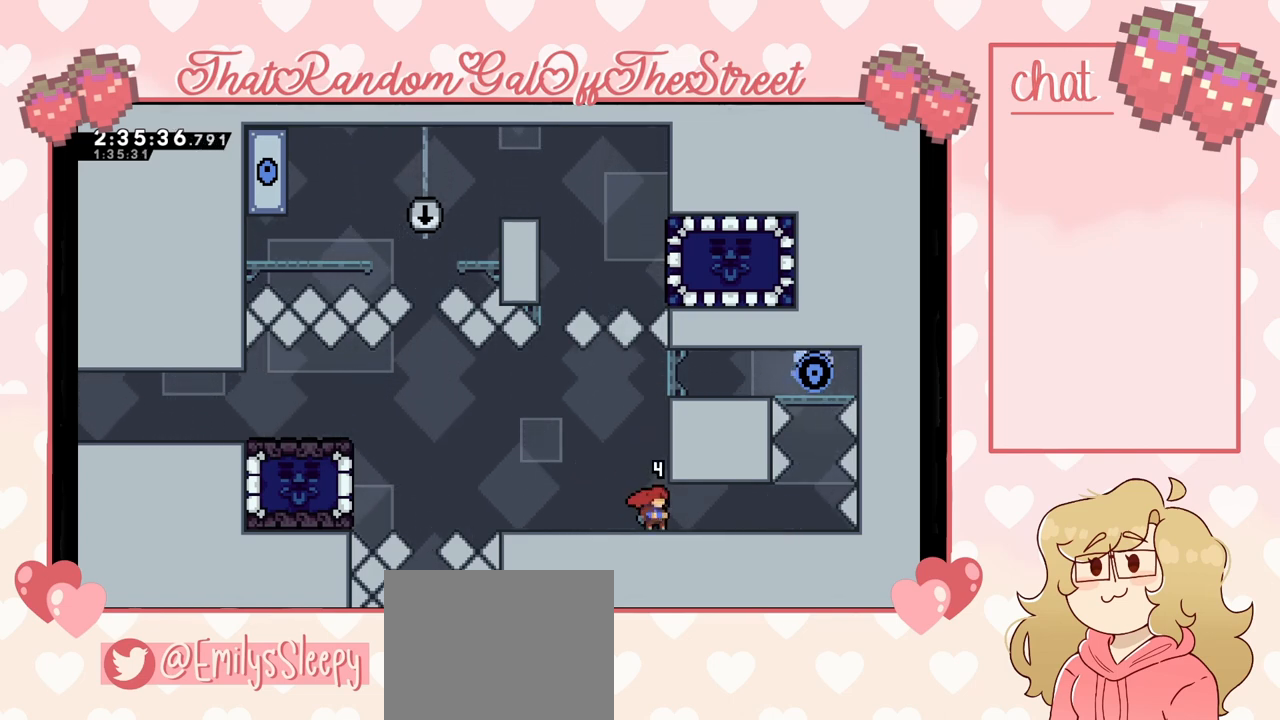
{"buttons": ["DPAD_DOWN"], "left_stick": "center", "right_stick": "center", "events": [[200, "START", "down"], [333, "START", "up"], [500, "DPAD_DOWN", "down"]]}
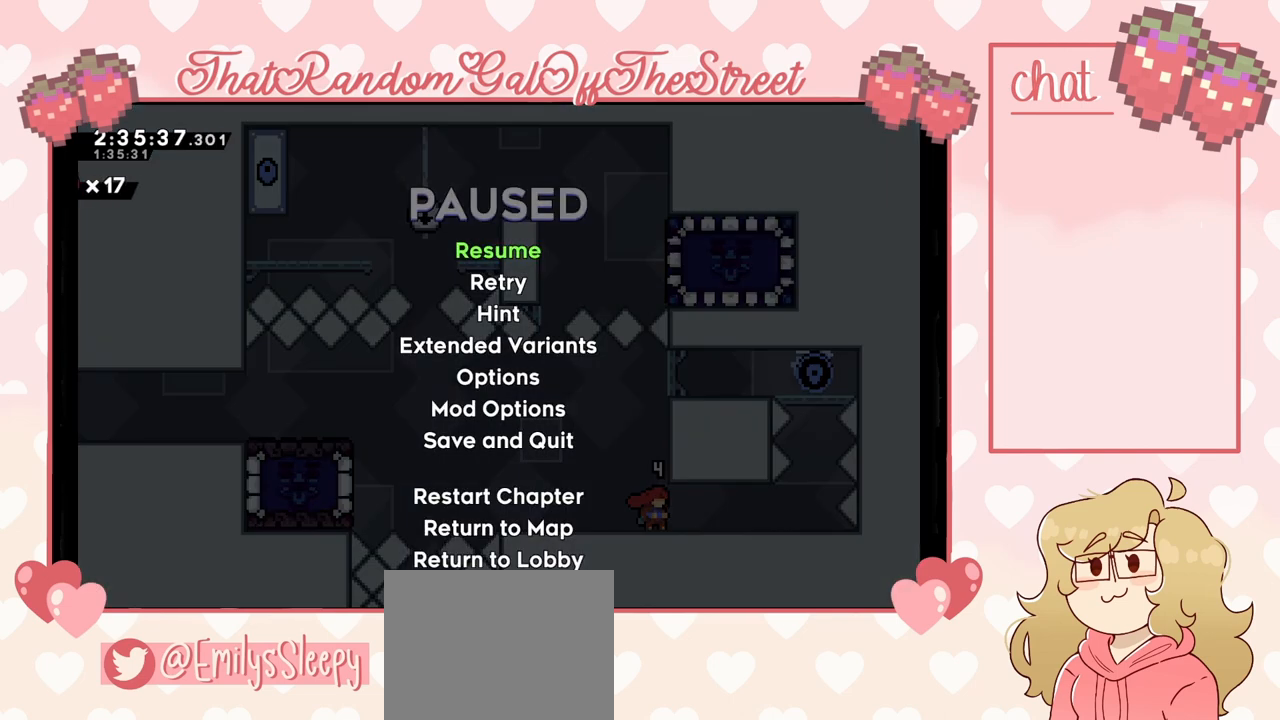
{"buttons": [], "left_stick": "center", "right_stick": "center", "events": [[100, "DPAD_DOWN", "up"], [333, "A", "down"], [400, "A", "up"]]}
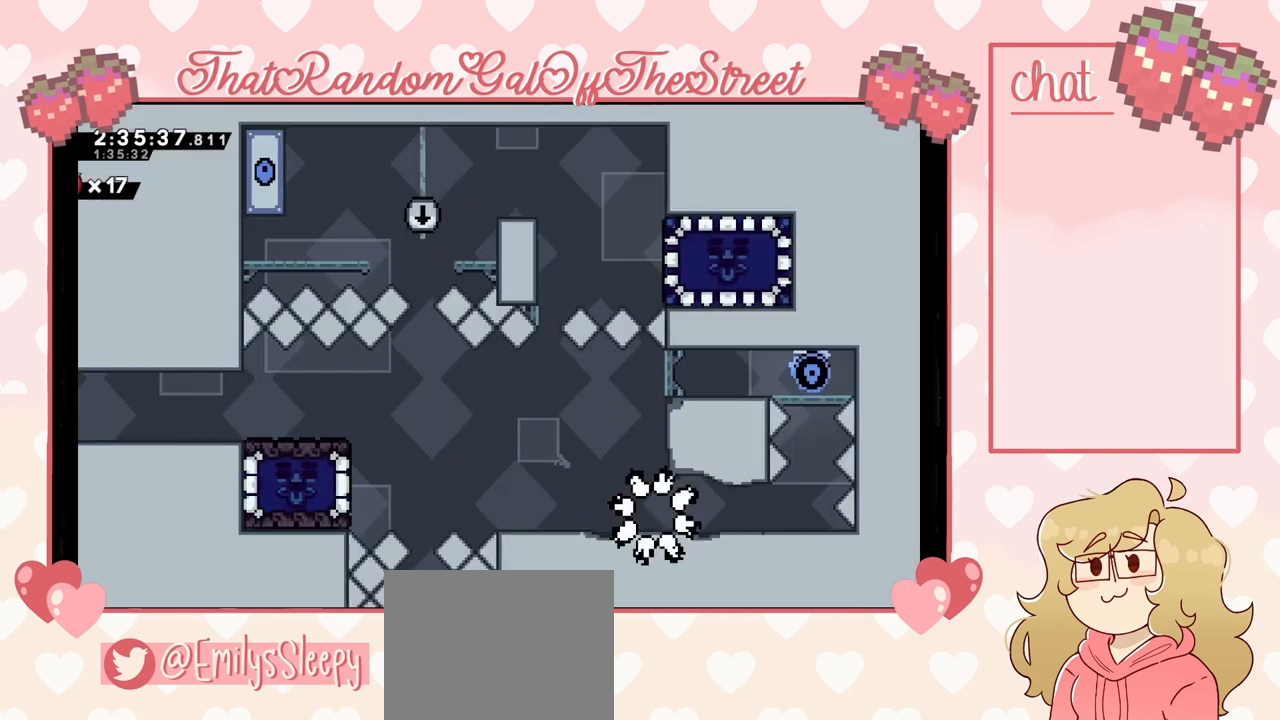
{"buttons": [], "left_stick": "center", "right_stick": "center", "events": []}
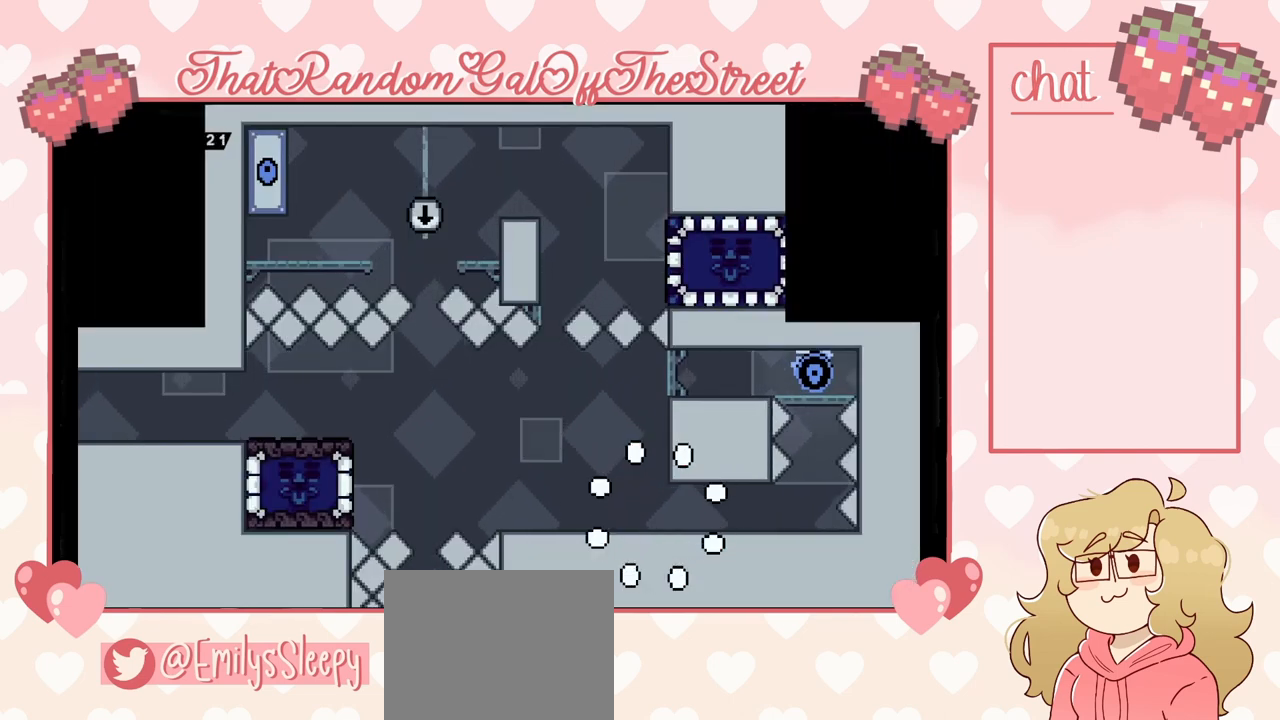
{"buttons": [], "left_stick": "center", "right_stick": "center", "events": []}
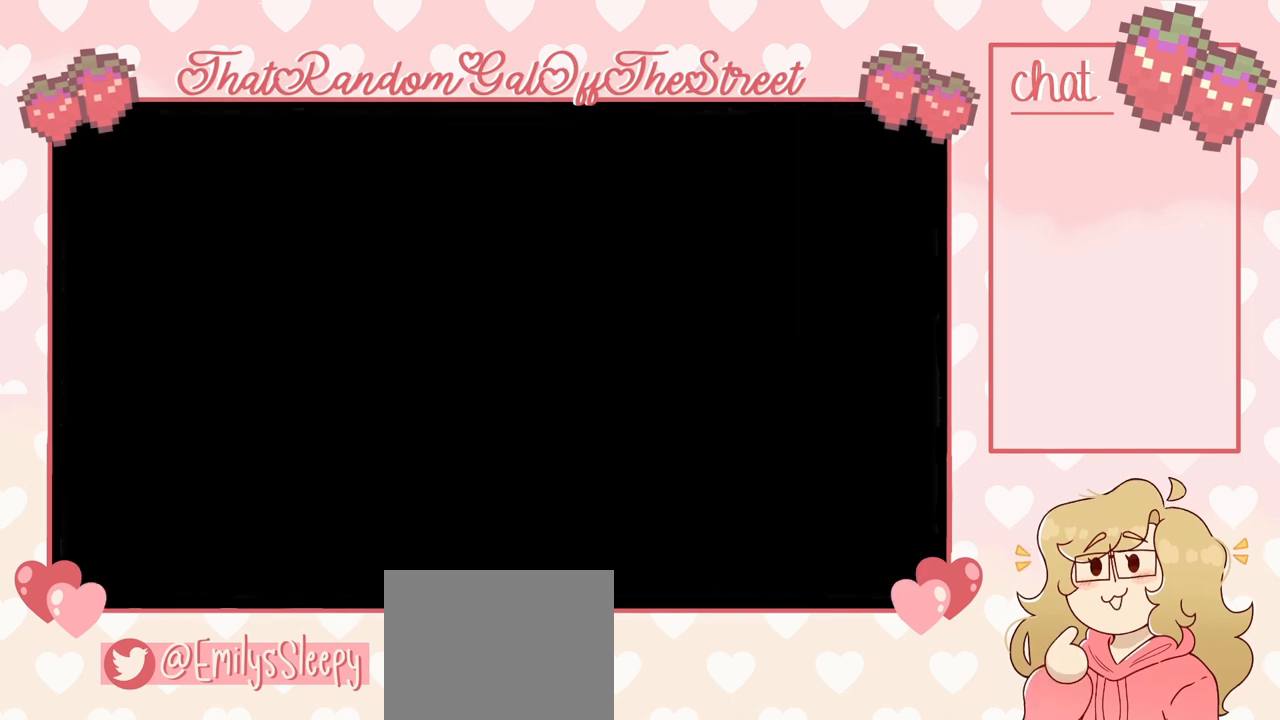
{"buttons": [], "left_stick": "right", "right_stick": "center", "events": [[167, "left_stick", "right"]]}